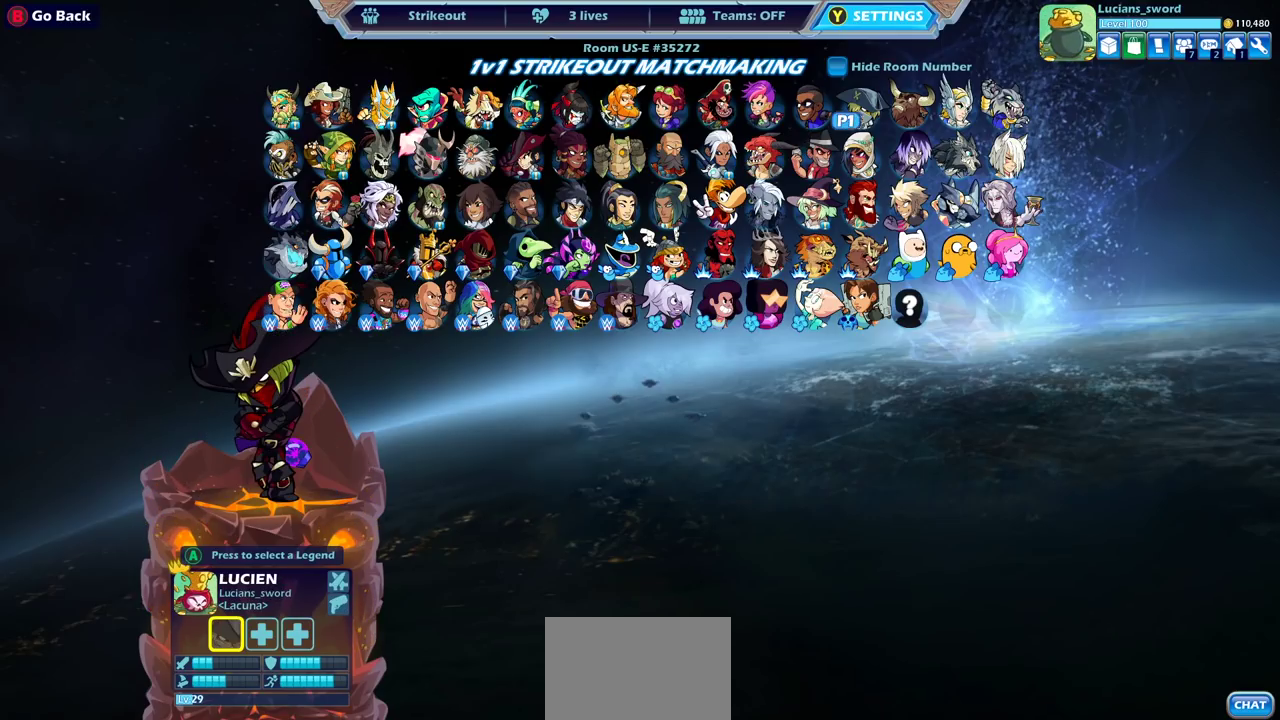
Gameplay with a controller (PlayStation layout); each line is a JSON object with the inputs held at the frame after it. "events" lists button and stick changes between this image and that frame as [ms after this image, input, new state], when the widget could be followed in between.
{"buttons": ["DPAD_RIGHT"], "left_stick": "center", "right_stick": "center"}
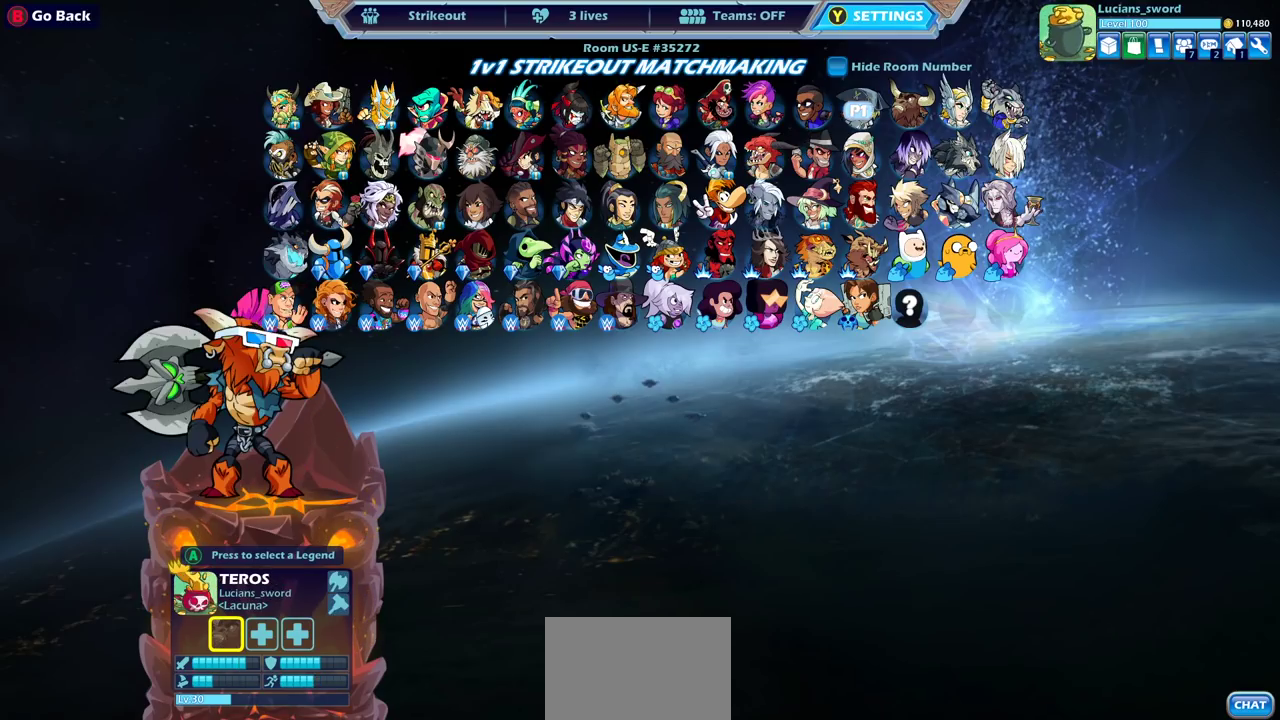
{"buttons": [], "left_stick": "center", "right_stick": "center", "events": [[67, "DPAD_RIGHT", "up"]]}
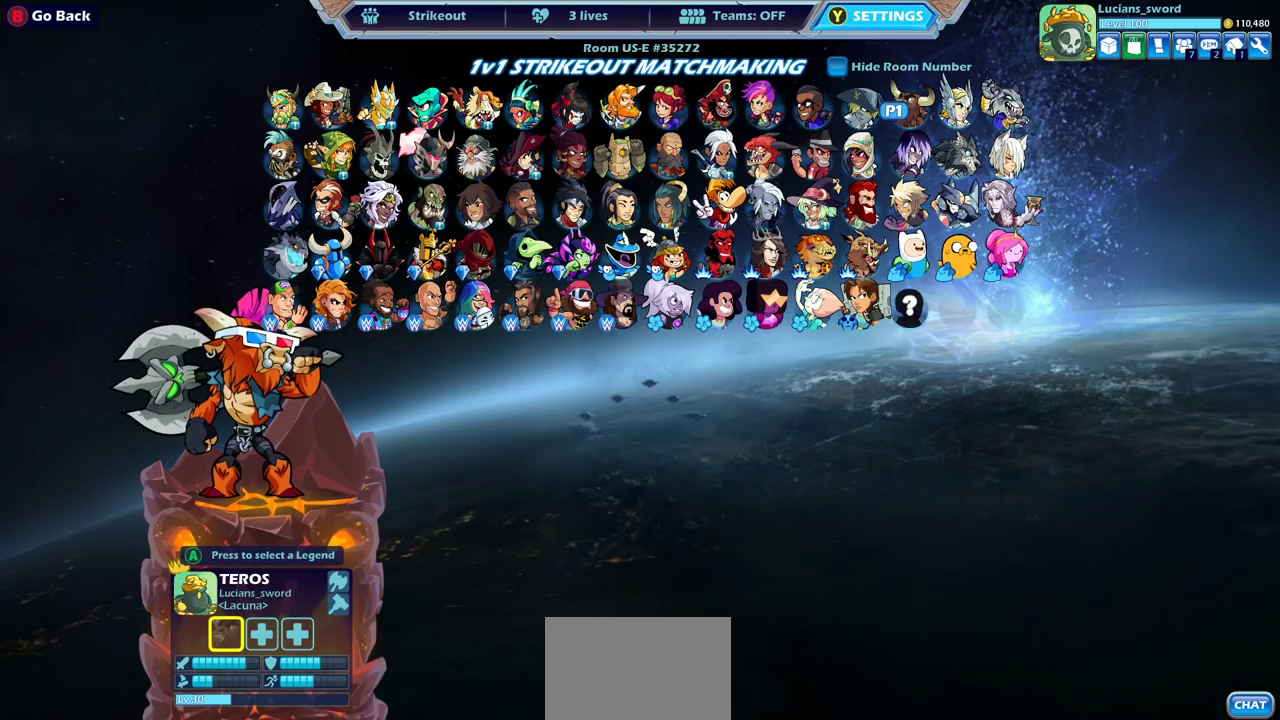
{"buttons": [], "left_stick": "center", "right_stick": "center", "events": []}
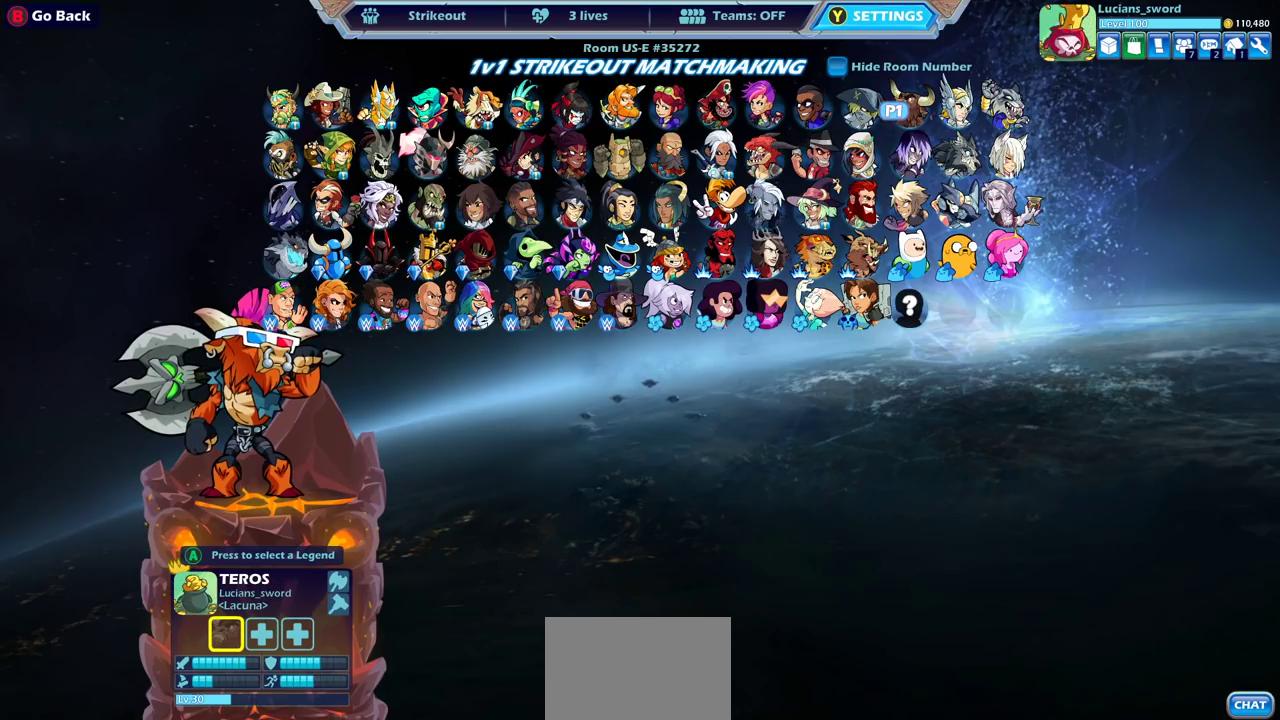
{"buttons": [], "left_stick": "center", "right_stick": "center", "events": []}
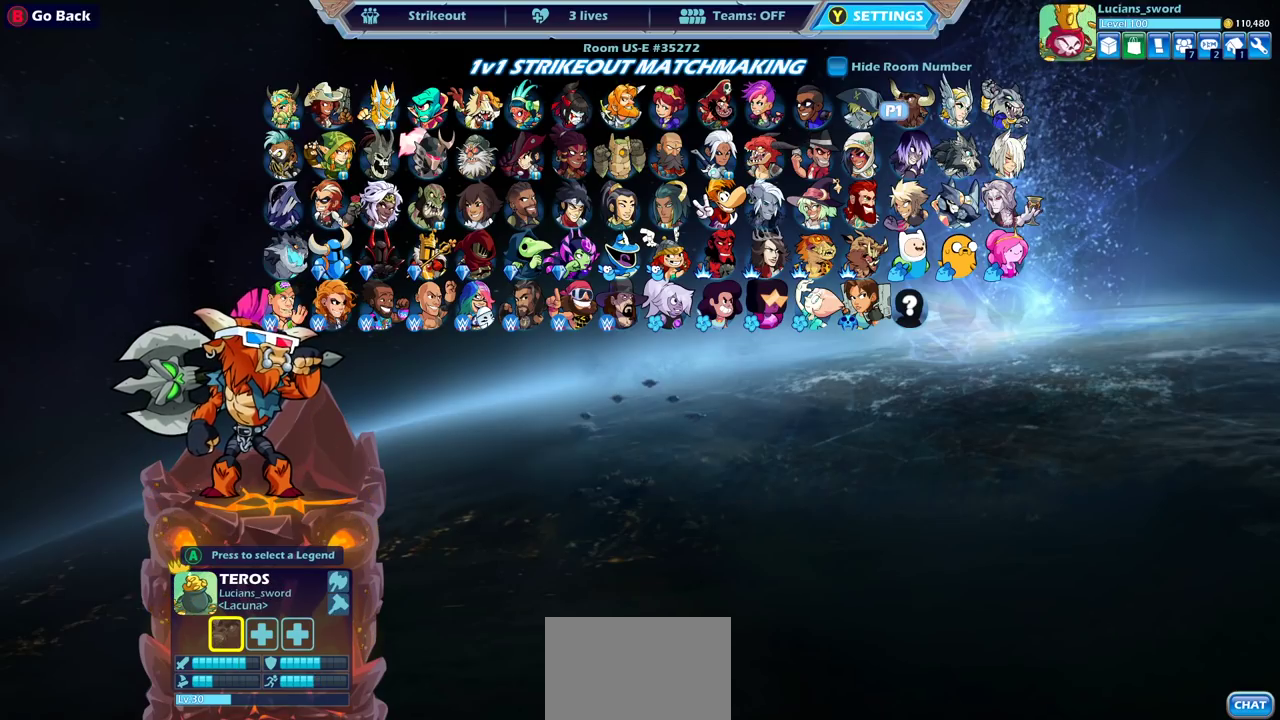
{"buttons": [], "left_stick": "center", "right_stick": "center", "events": []}
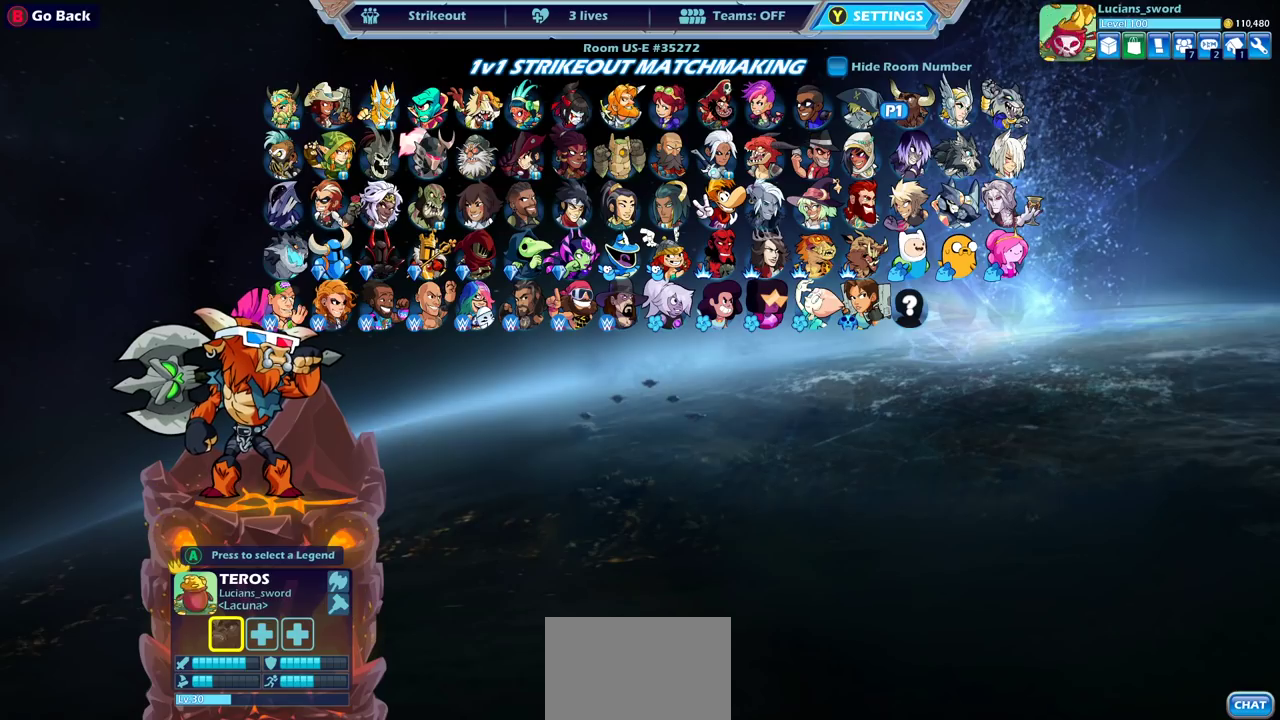
{"buttons": [], "left_stick": "center", "right_stick": "center", "events": []}
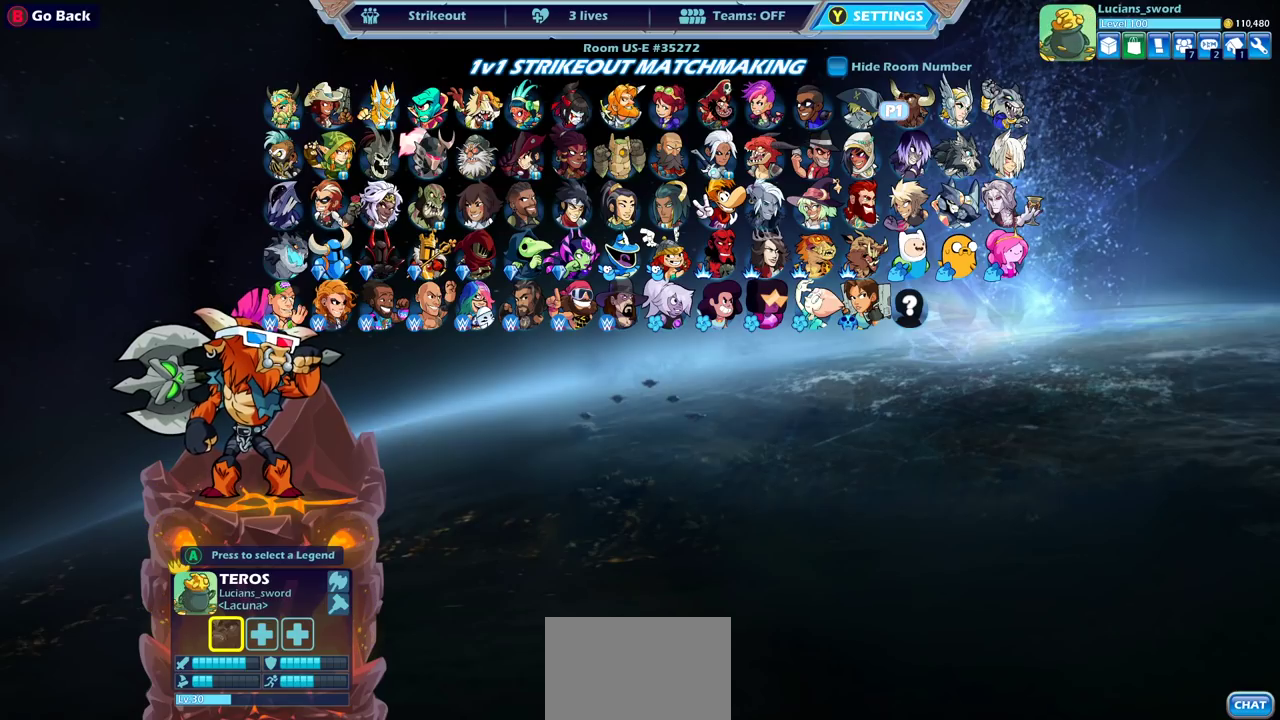
{"buttons": [], "left_stick": "center", "right_stick": "center", "events": []}
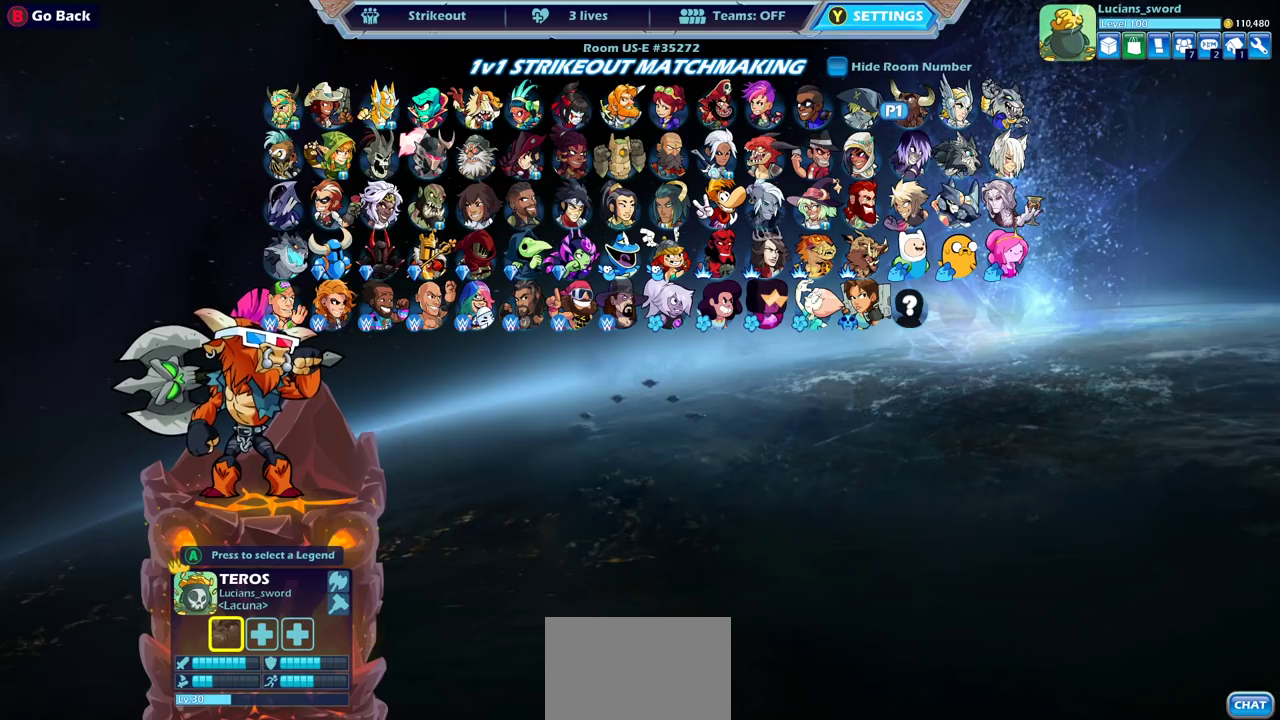
{"buttons": [], "left_stick": "center", "right_stick": "center", "events": []}
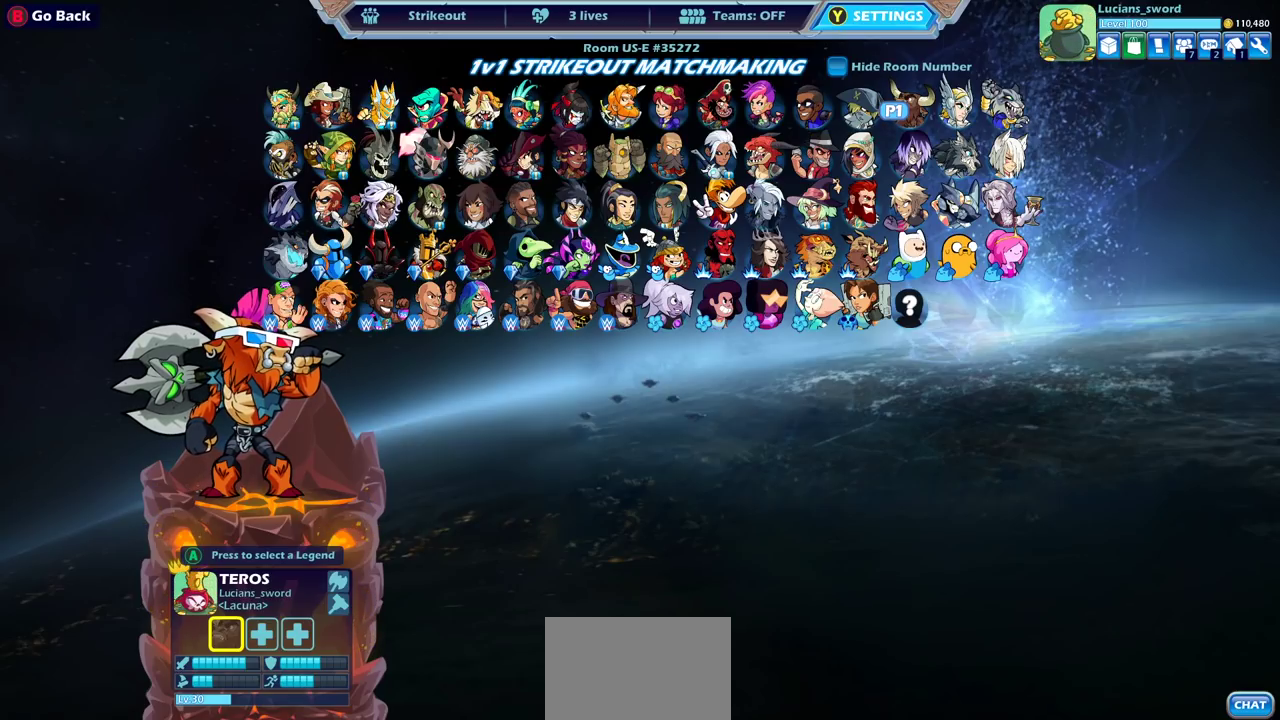
{"buttons": [], "left_stick": "center", "right_stick": "center", "events": []}
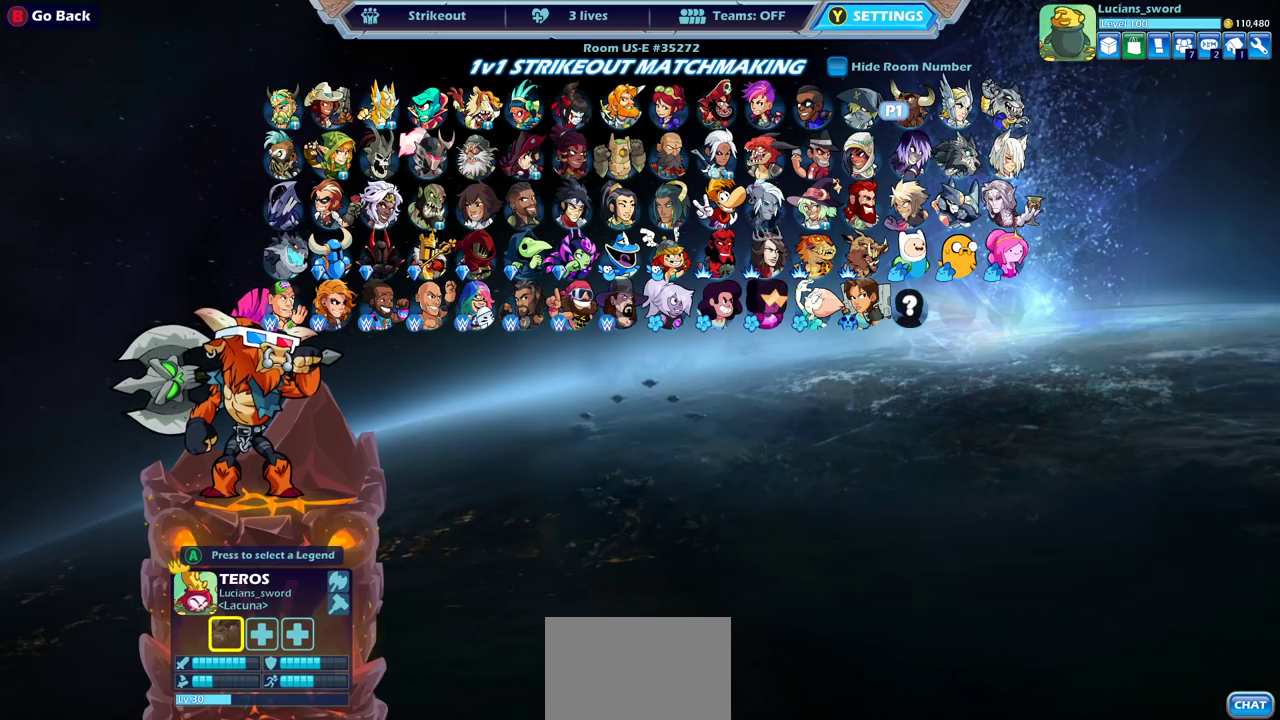
{"buttons": ["DPAD_DOWN"], "left_stick": "center", "right_stick": "center", "events": [[217, "DPAD_DOWN", "down"], [333, "DPAD_DOWN", "up"], [400, "DPAD_DOWN", "down"]]}
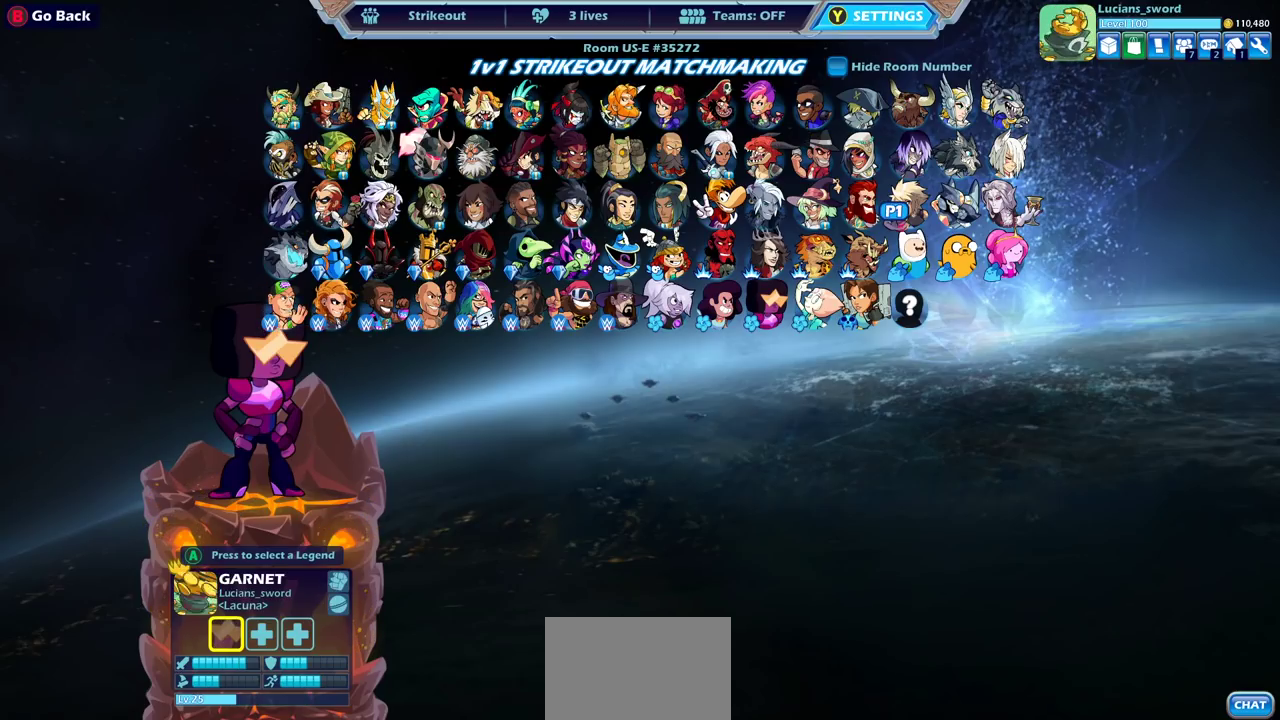
{"buttons": ["DPAD_LEFT"], "left_stick": "center", "right_stick": "center", "events": [[17, "DPAD_DOWN", "up"], [250, "DPAD_LEFT", "down"], [350, "DPAD_LEFT", "up"], [433, "DPAD_LEFT", "down"]]}
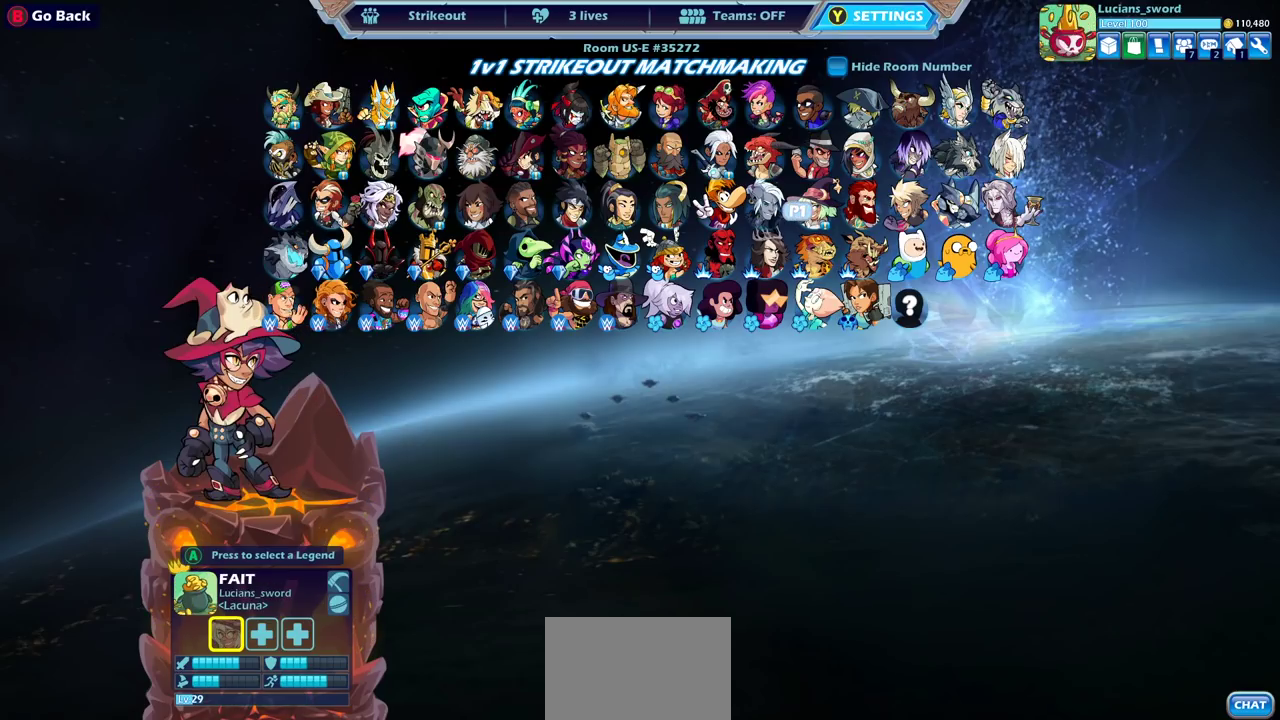
{"buttons": [], "left_stick": "center", "right_stick": "center", "events": [[33, "DPAD_LEFT", "up"], [350, "DPAD_RIGHT", "down"], [450, "DPAD_RIGHT", "up"]]}
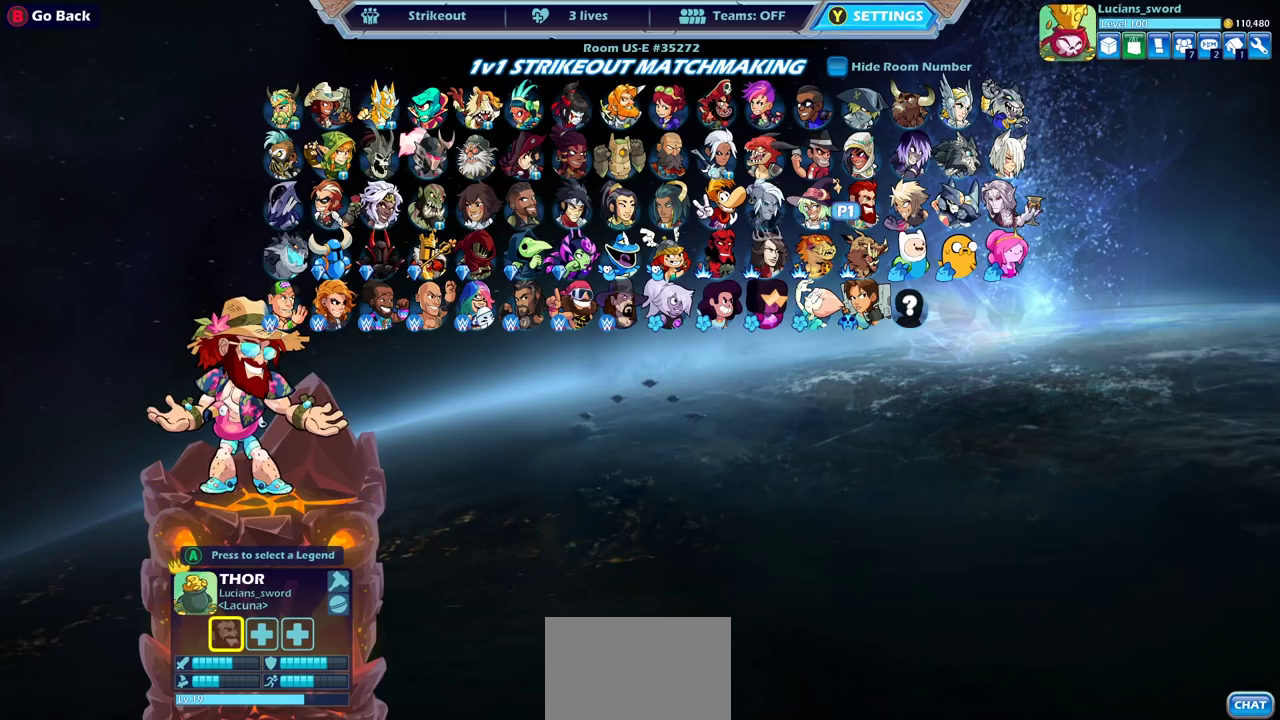
{"buttons": [], "left_stick": "center", "right_stick": "center", "events": [[33, "DPAD_RIGHT", "down"], [117, "DPAD_RIGHT", "up"], [350, "DPAD_LEFT", "down"], [450, "DPAD_LEFT", "up"]]}
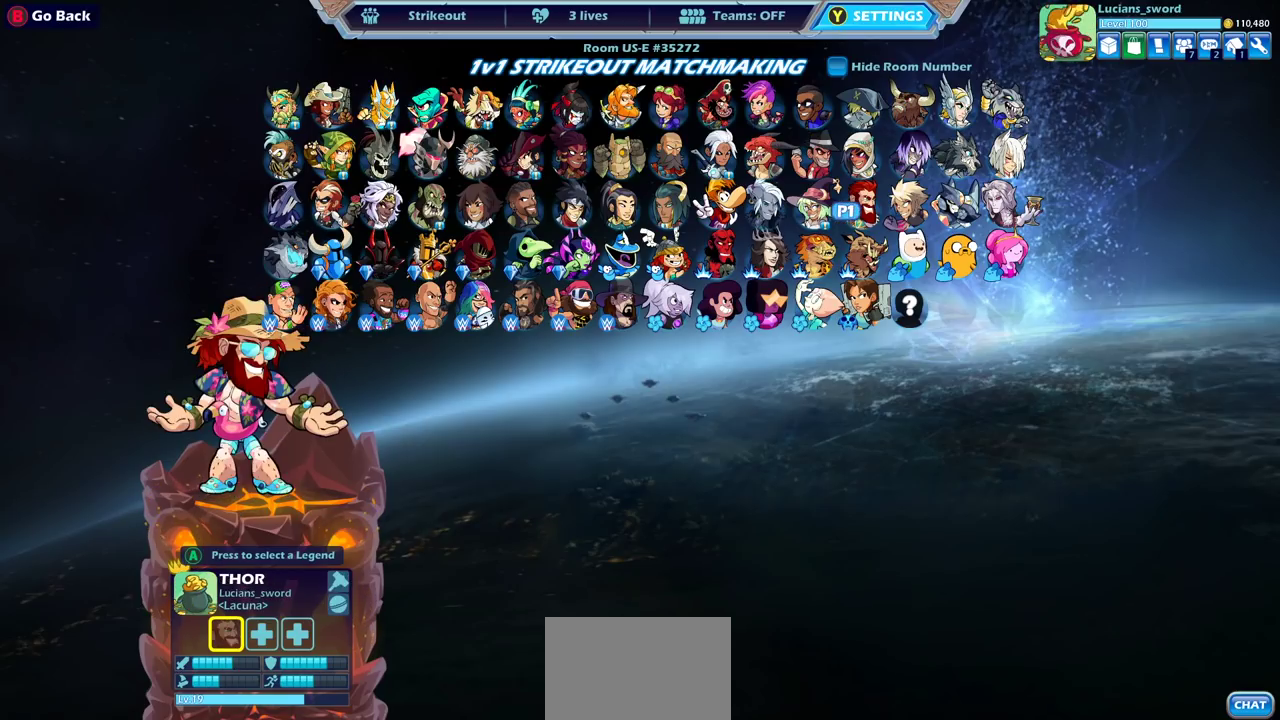
{"buttons": ["DPAD_LEFT"], "left_stick": "center", "right_stick": "center", "events": [[33, "DPAD_LEFT", "down"], [133, "DPAD_LEFT", "up"], [200, "DPAD_LEFT", "down"], [300, "DPAD_LEFT", "up"], [383, "DPAD_LEFT", "down"]]}
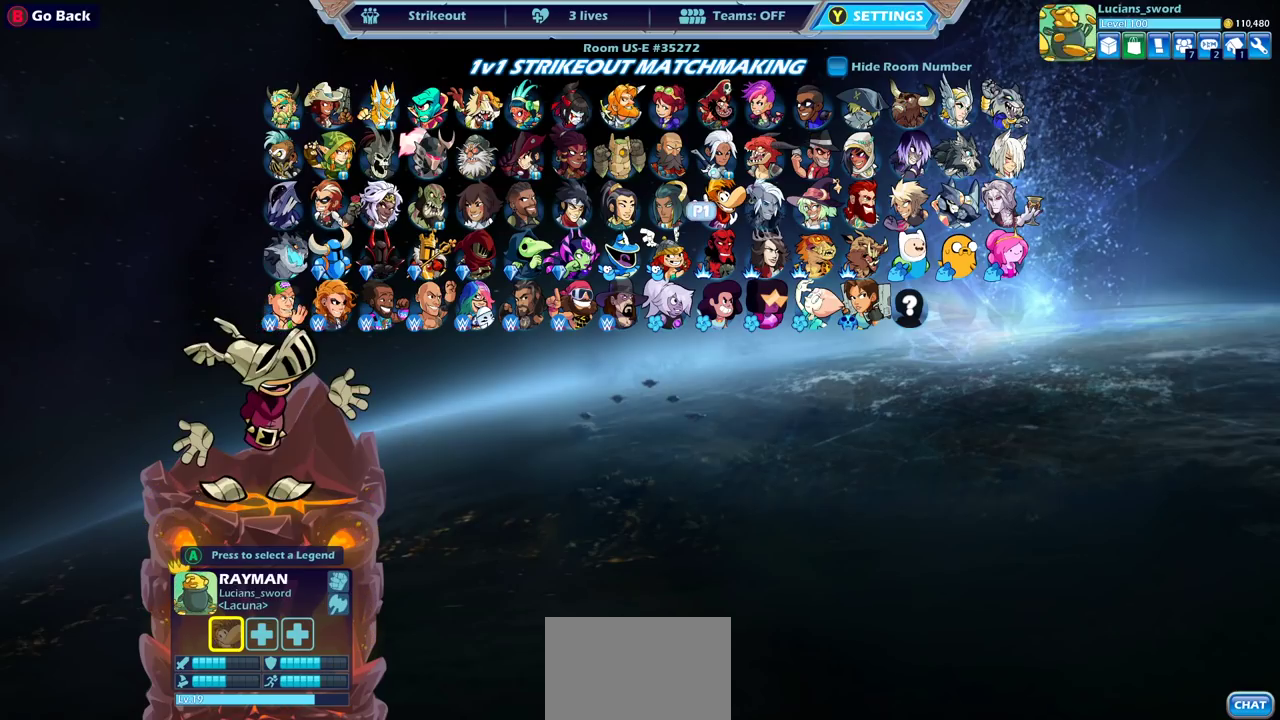
{"buttons": [], "left_stick": "center", "right_stick": "center", "events": [[33, "DPAD_LEFT", "up"], [117, "DPAD_LEFT", "down"], [217, "DPAD_LEFT", "up"], [283, "DPAD_LEFT", "down"], [383, "DPAD_LEFT", "up"]]}
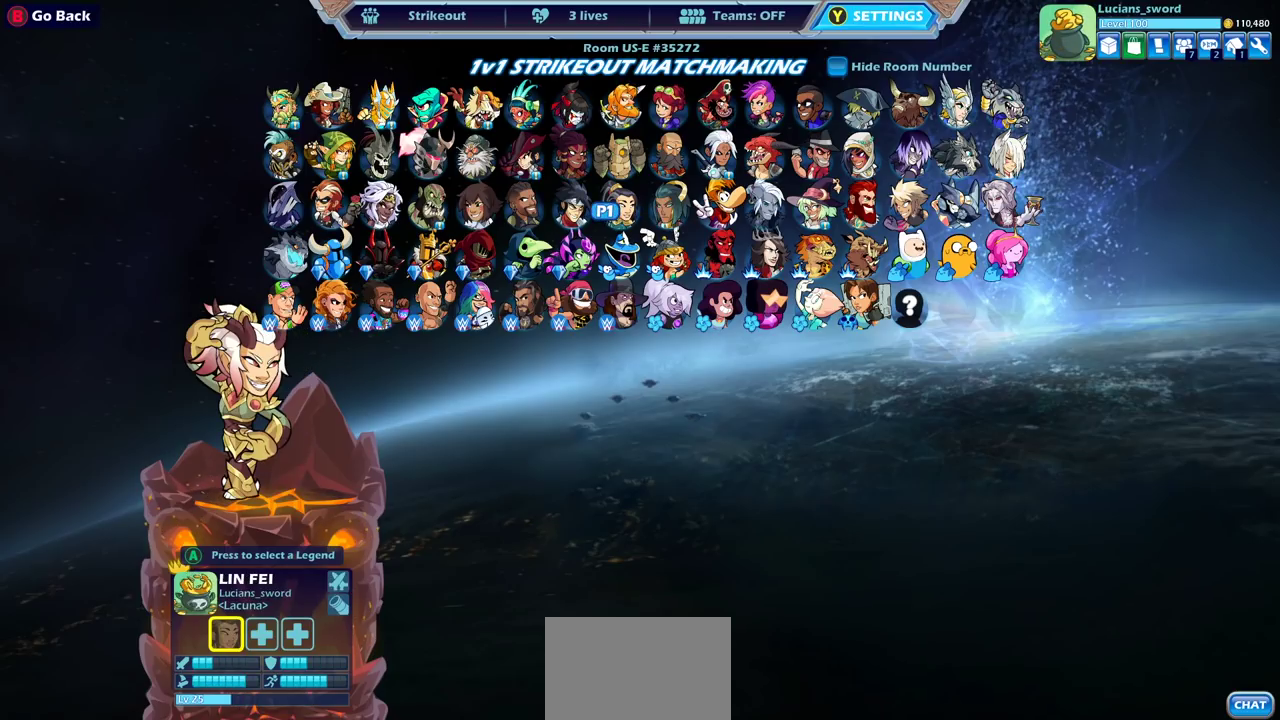
{"buttons": [], "left_stick": "center", "right_stick": "center", "events": [[33, "DPAD_UP", "down"], [133, "DPAD_UP", "up"]]}
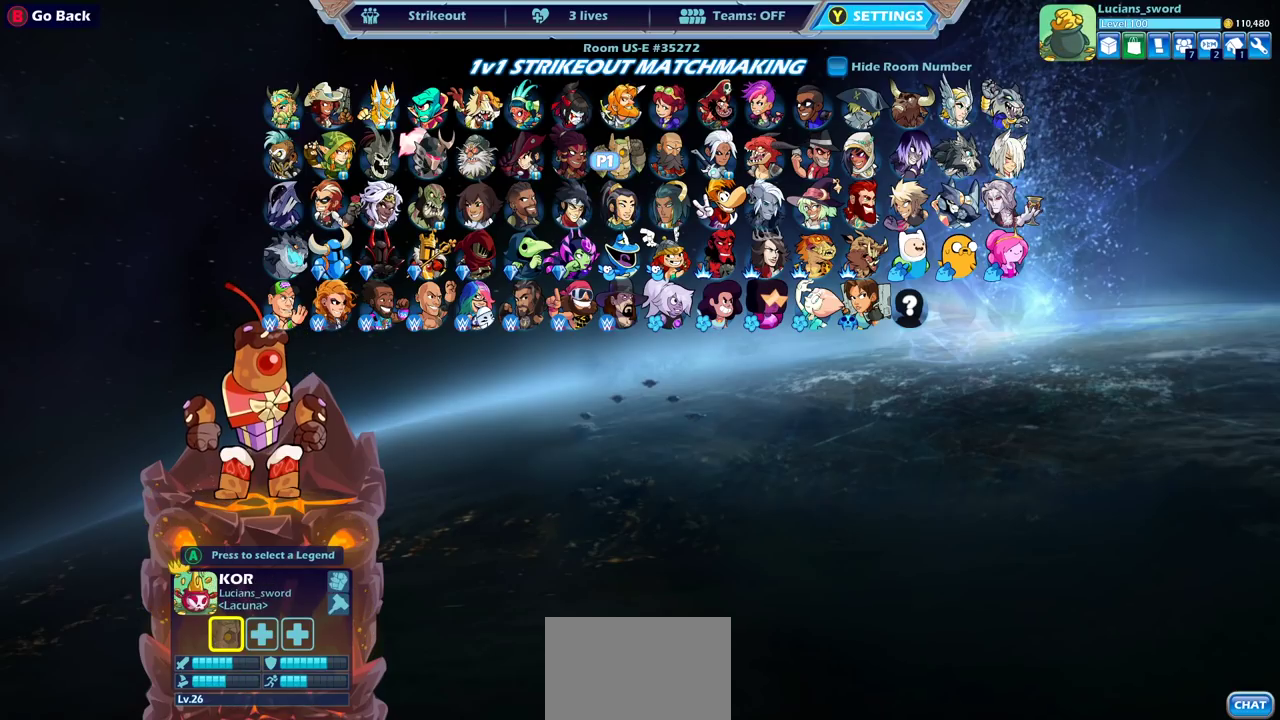
{"buttons": [], "left_stick": "center", "right_stick": "center", "events": [[117, "CROSS", "down"], [217, "CROSS", "up"]]}
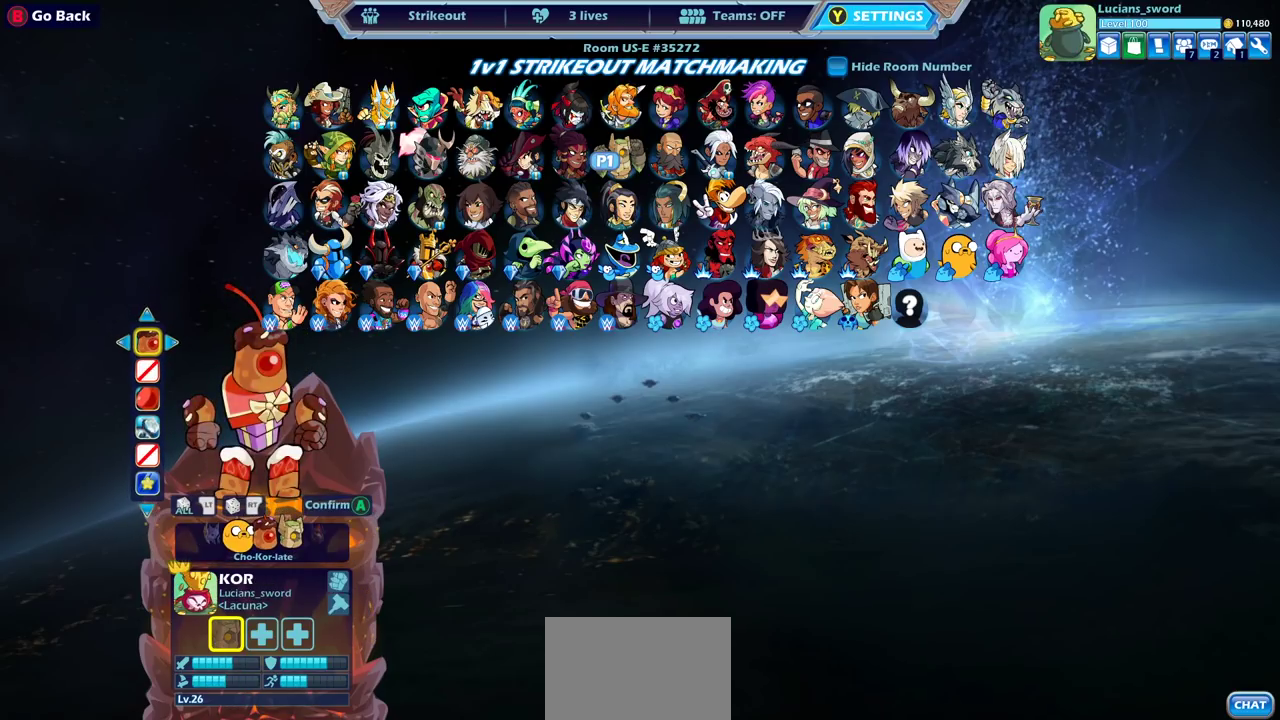
{"buttons": [], "left_stick": "center", "right_stick": "center", "events": [[367, "DPAD_RIGHT", "down"], [483, "DPAD_RIGHT", "up"]]}
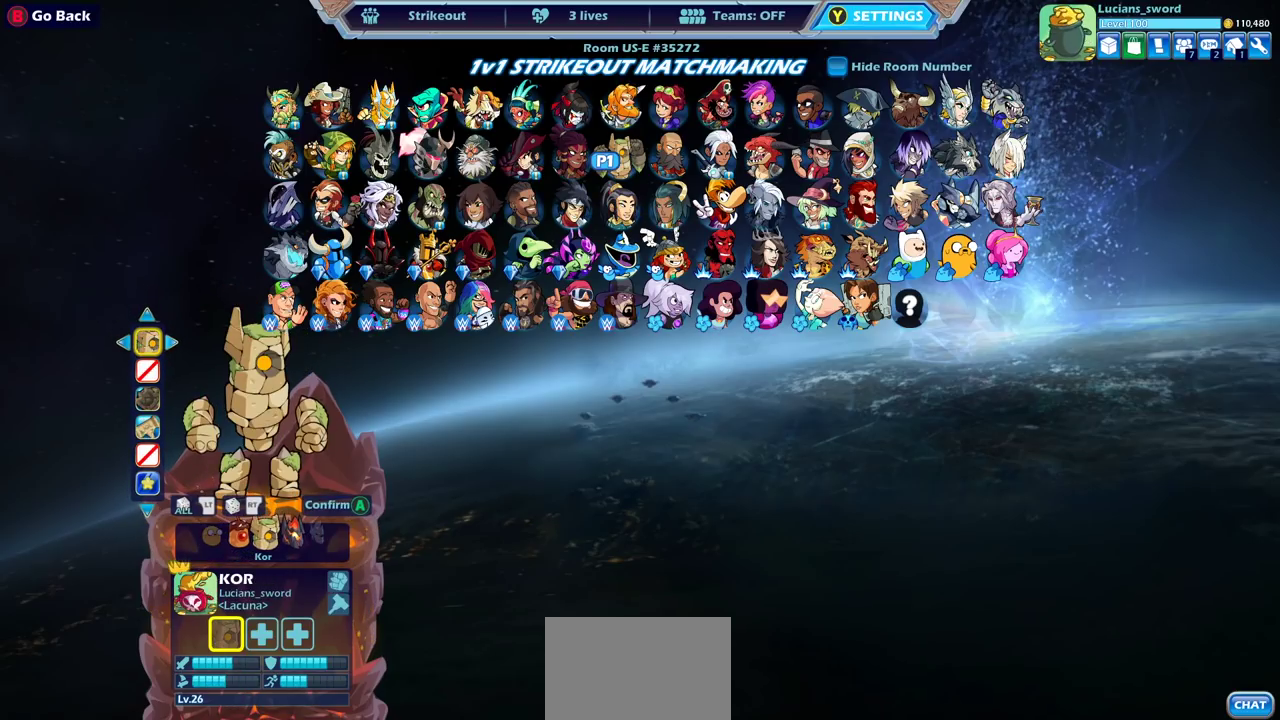
{"buttons": [], "left_stick": "center", "right_stick": "center", "events": [[117, "DPAD_RIGHT", "down"], [233, "DPAD_RIGHT", "up"], [350, "DPAD_RIGHT", "down"], [467, "DPAD_RIGHT", "up"]]}
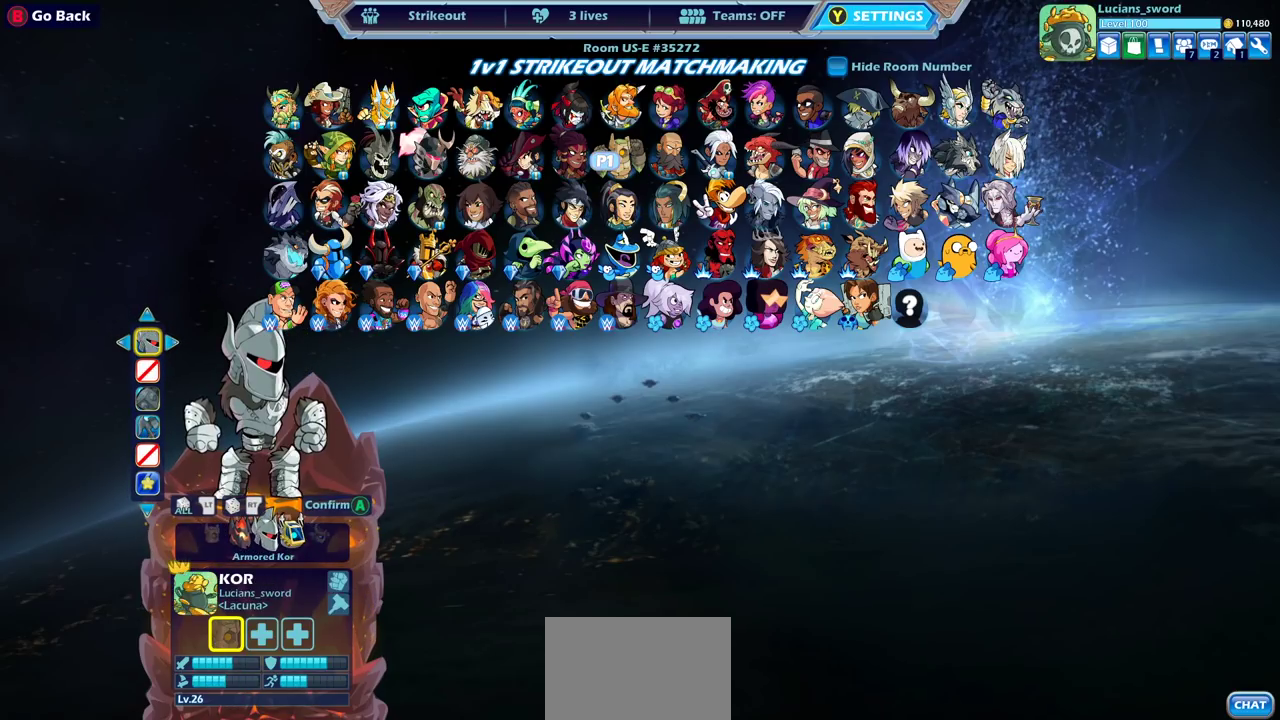
{"buttons": [], "left_stick": "center", "right_stick": "center", "events": [[50, "DPAD_RIGHT", "down"], [150, "DPAD_RIGHT", "up"], [233, "DPAD_RIGHT", "down"], [333, "DPAD_RIGHT", "up"], [417, "DPAD_RIGHT", "down"], [500, "DPAD_RIGHT", "up"]]}
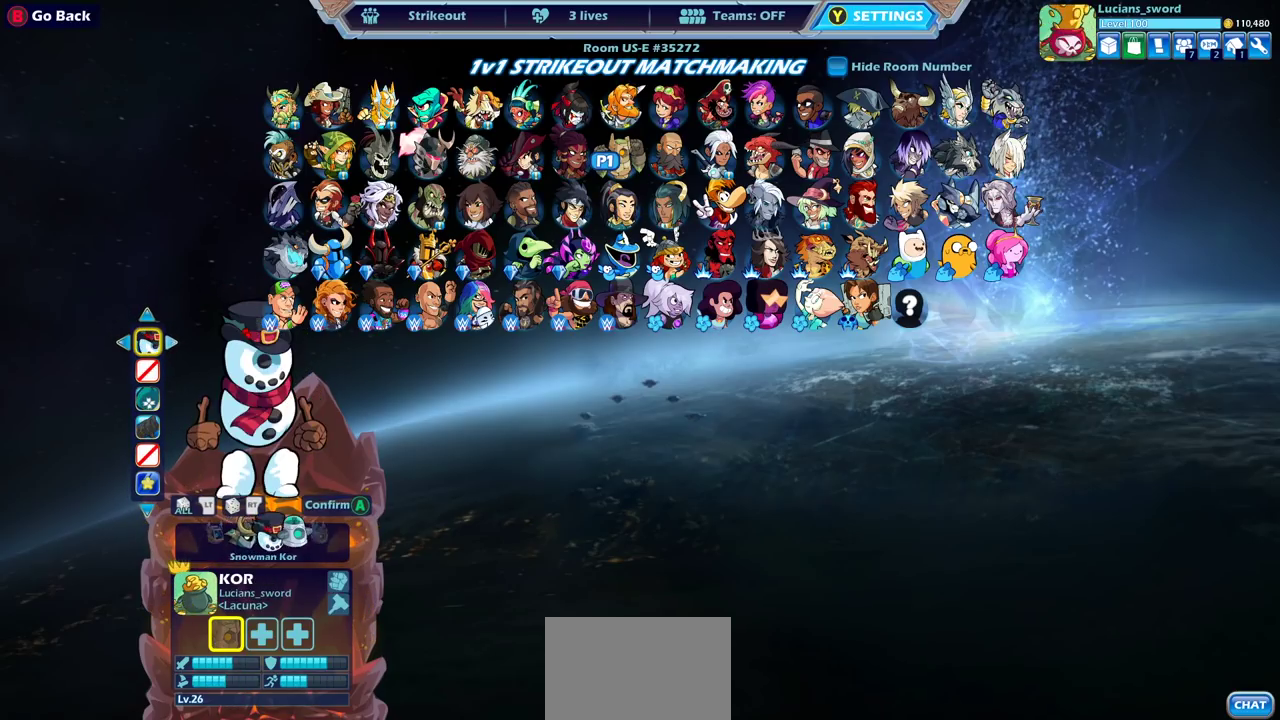
{"buttons": ["DPAD_RIGHT"], "left_stick": "center", "right_stick": "center", "events": [[100, "DPAD_RIGHT", "down"], [183, "DPAD_RIGHT", "up"], [300, "DPAD_RIGHT", "down"], [383, "DPAD_RIGHT", "up"], [500, "DPAD_RIGHT", "down"]]}
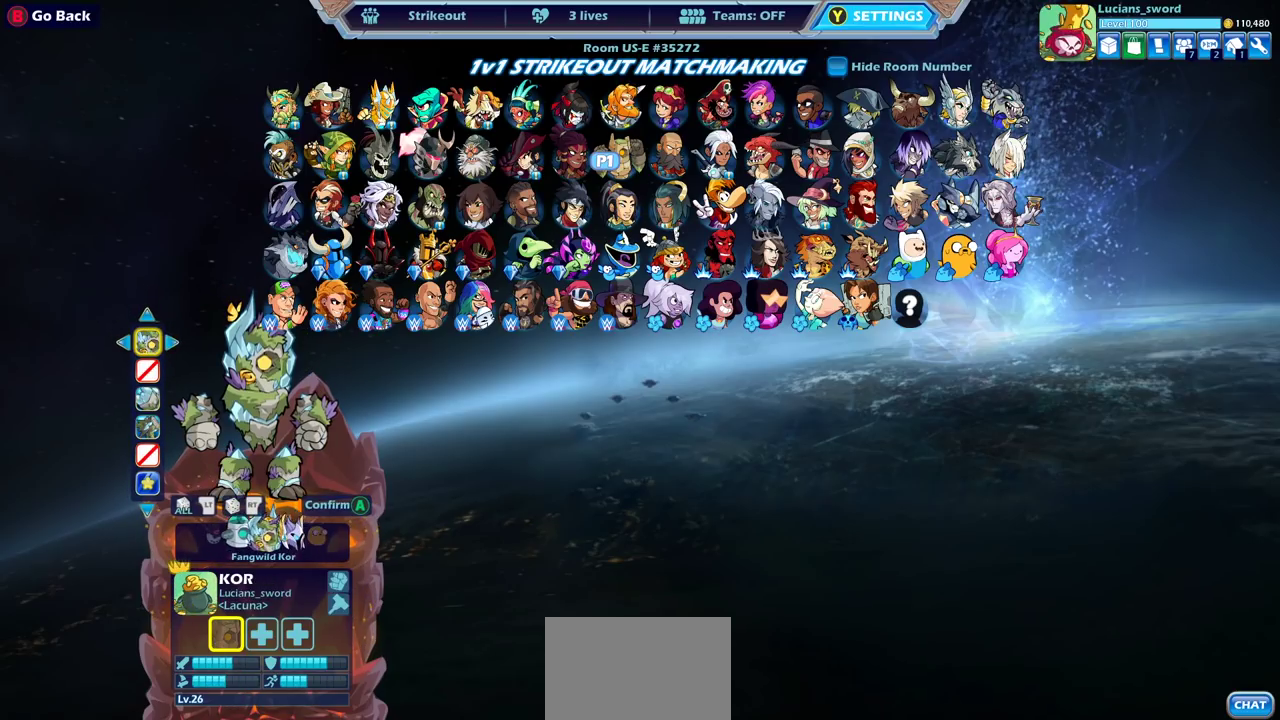
{"buttons": [], "left_stick": "center", "right_stick": "center", "events": [[83, "DPAD_RIGHT", "up"], [183, "DPAD_RIGHT", "down"], [250, "DPAD_RIGHT", "up"]]}